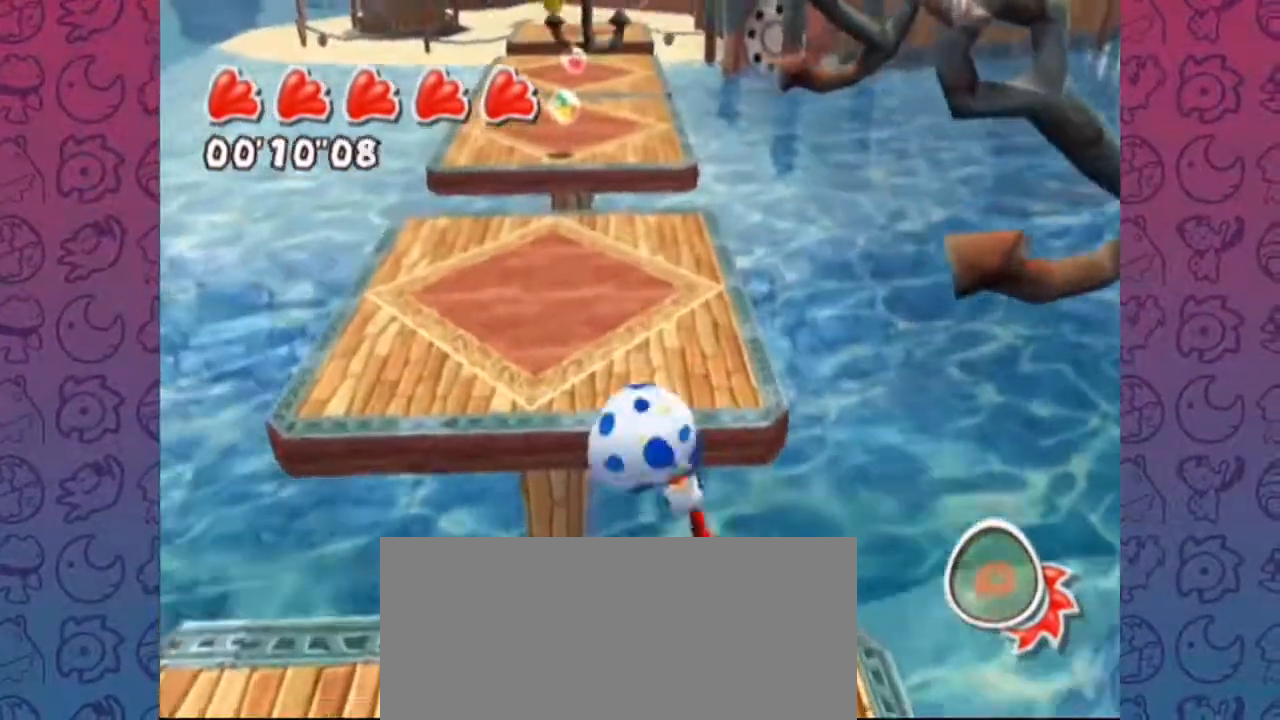
Gameplay with a controller (Nintendo layout); each line is a JSON object with the inputs held at the frame after it. "events" lists button and stick changes between this image and that frame as [ms after this image, input, new state], when the widget could be followed in between. Not read: L3 R3.
{"buttons": [], "left_stick": "center", "right_stick": "center", "events": [[167, "START", "down"], [183, "left_stick", "center"], [283, "R1", "up"], [317, "START", "up"]]}
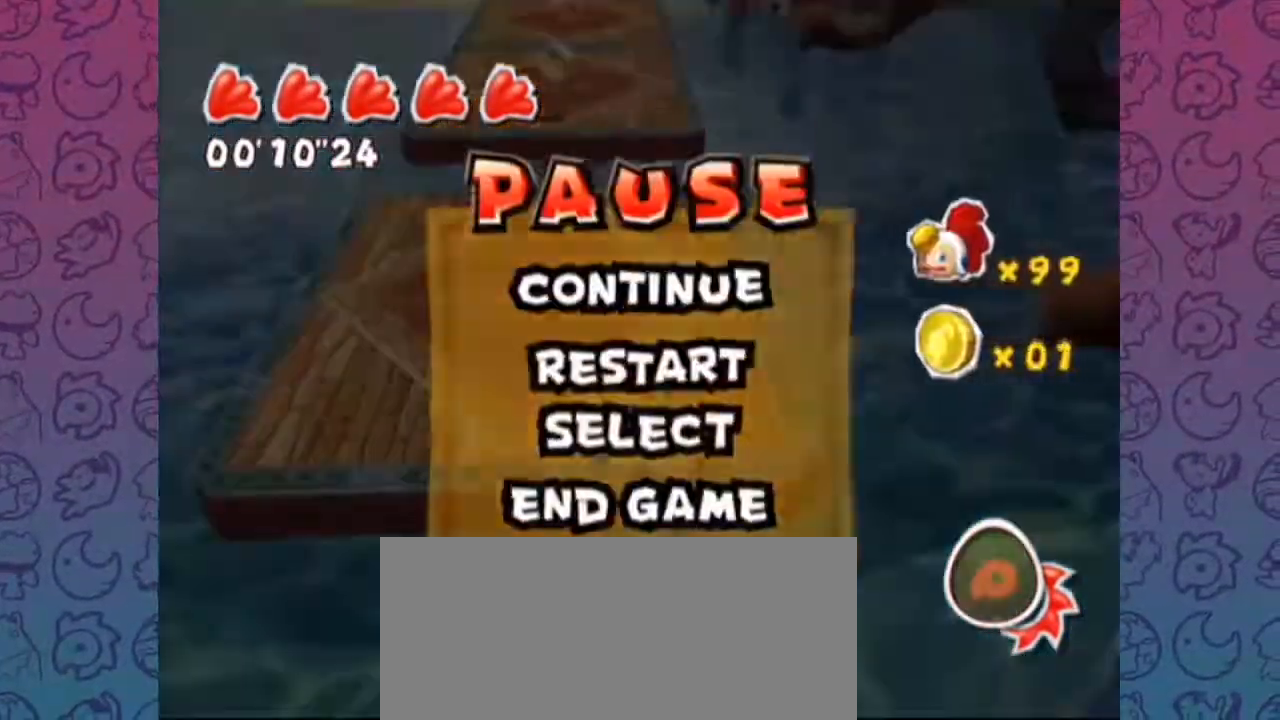
{"buttons": [], "left_stick": "center", "right_stick": "center", "events": []}
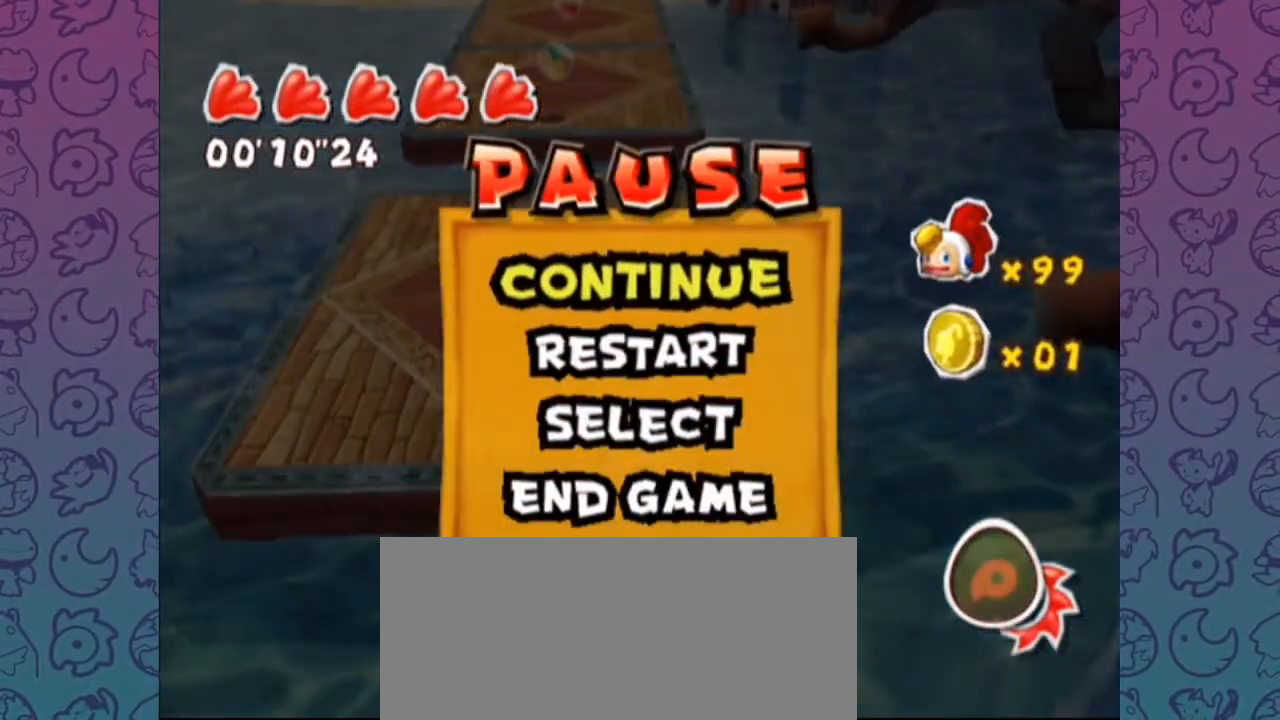
{"buttons": [], "left_stick": "center", "right_stick": "center", "events": []}
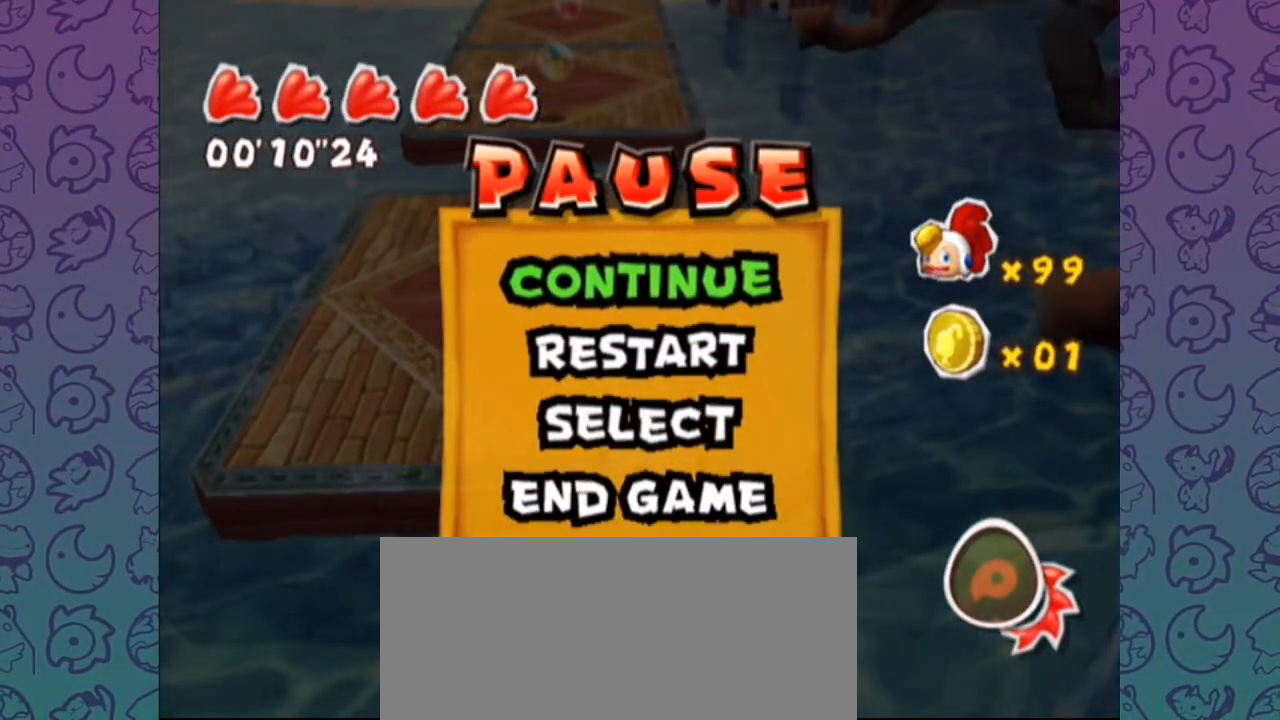
{"buttons": [], "left_stick": "center", "right_stick": "center", "events": []}
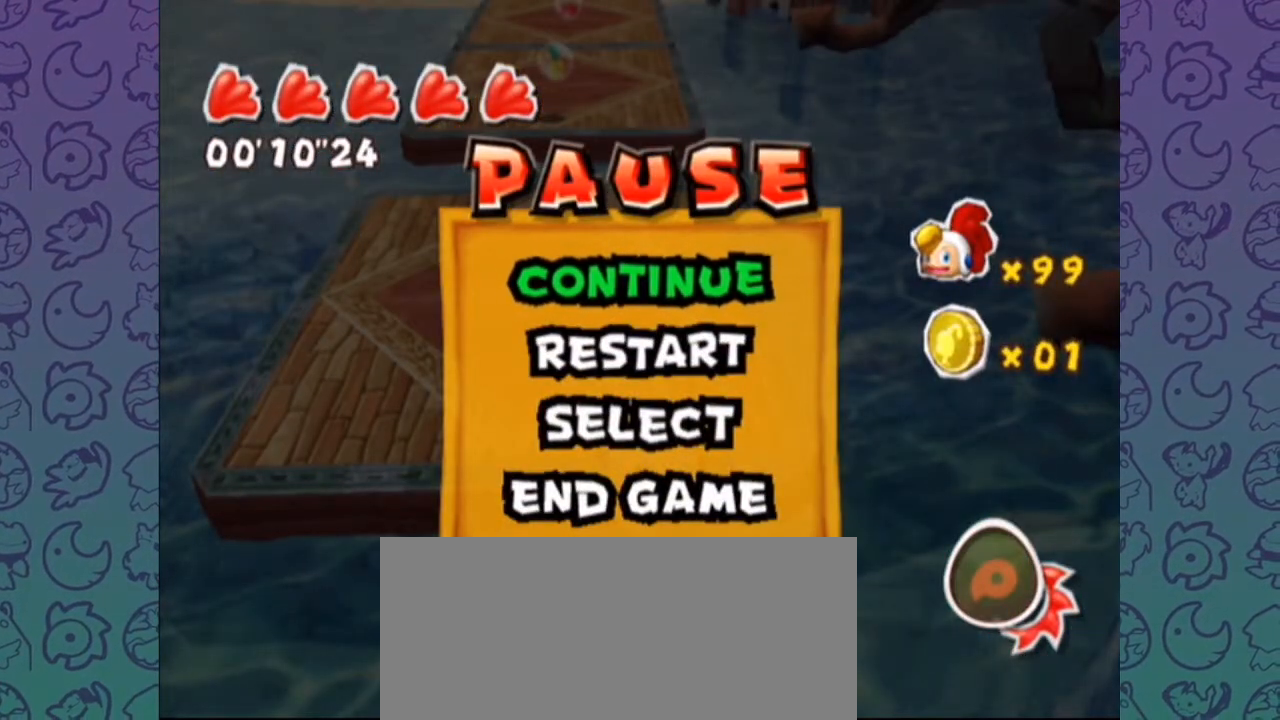
{"buttons": [], "left_stick": "center", "right_stick": "center", "events": []}
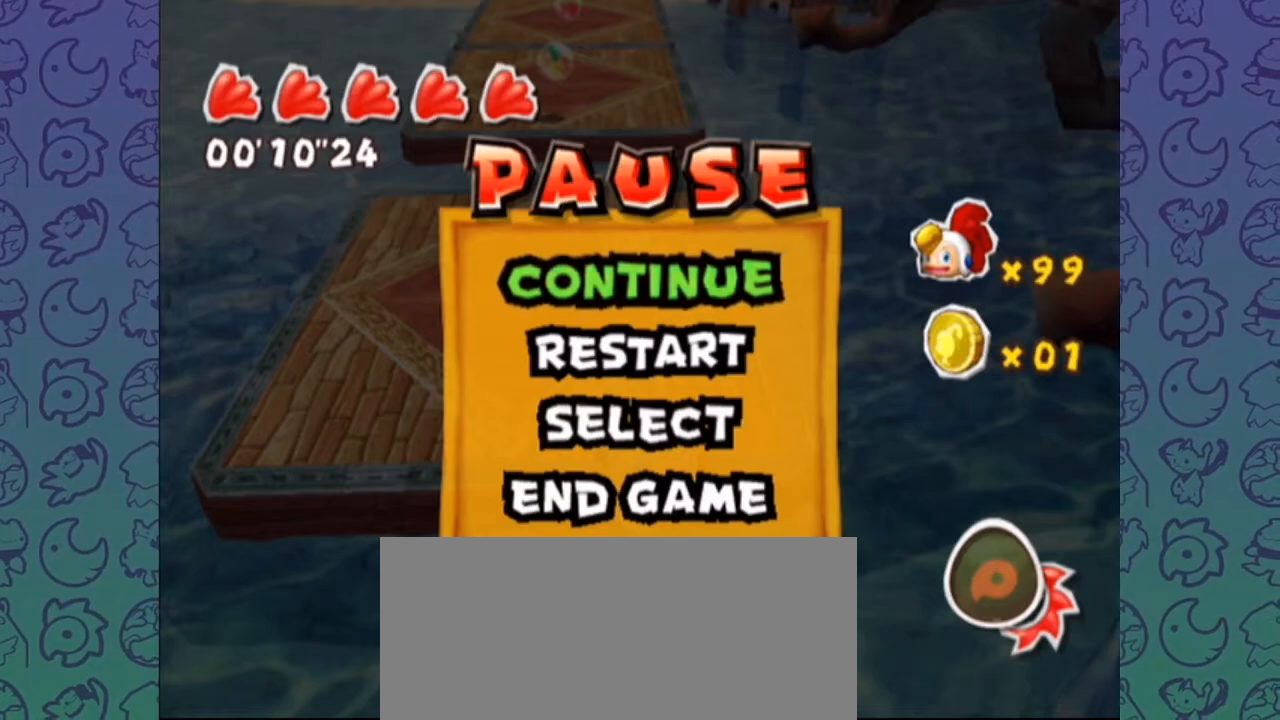
{"buttons": [], "left_stick": "center", "right_stick": "center", "events": []}
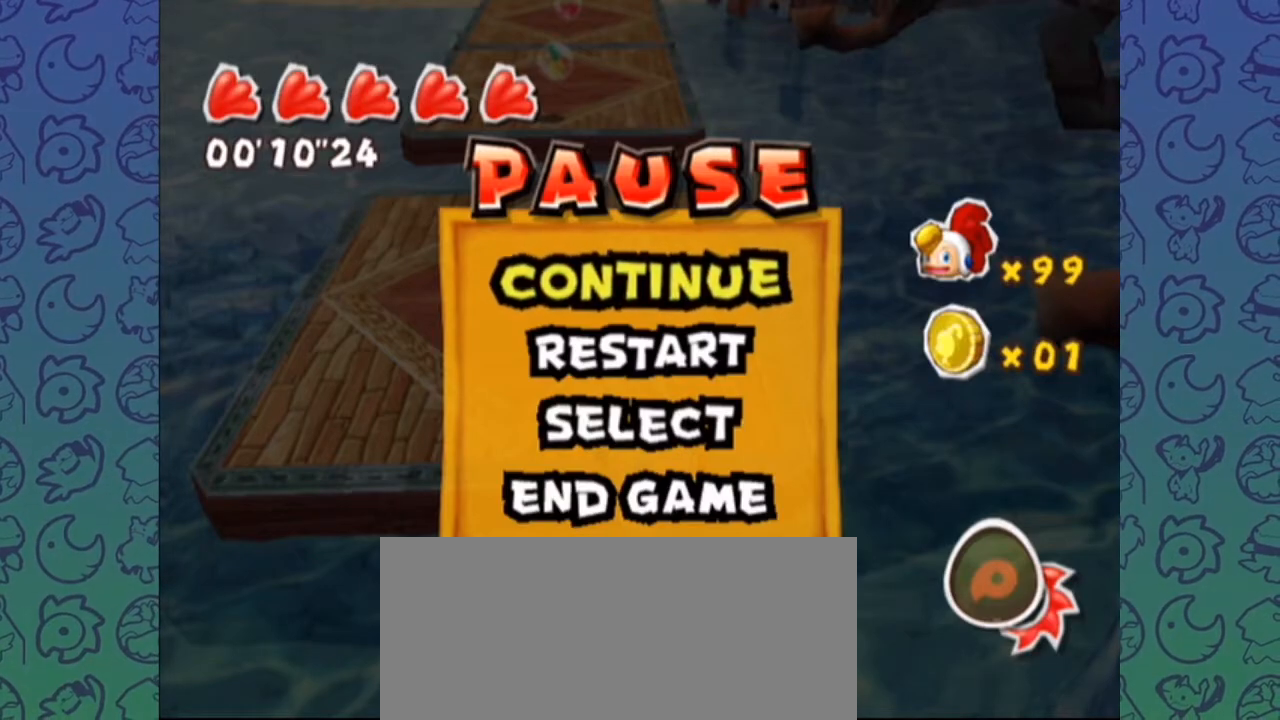
{"buttons": [], "left_stick": "center", "right_stick": "center", "events": []}
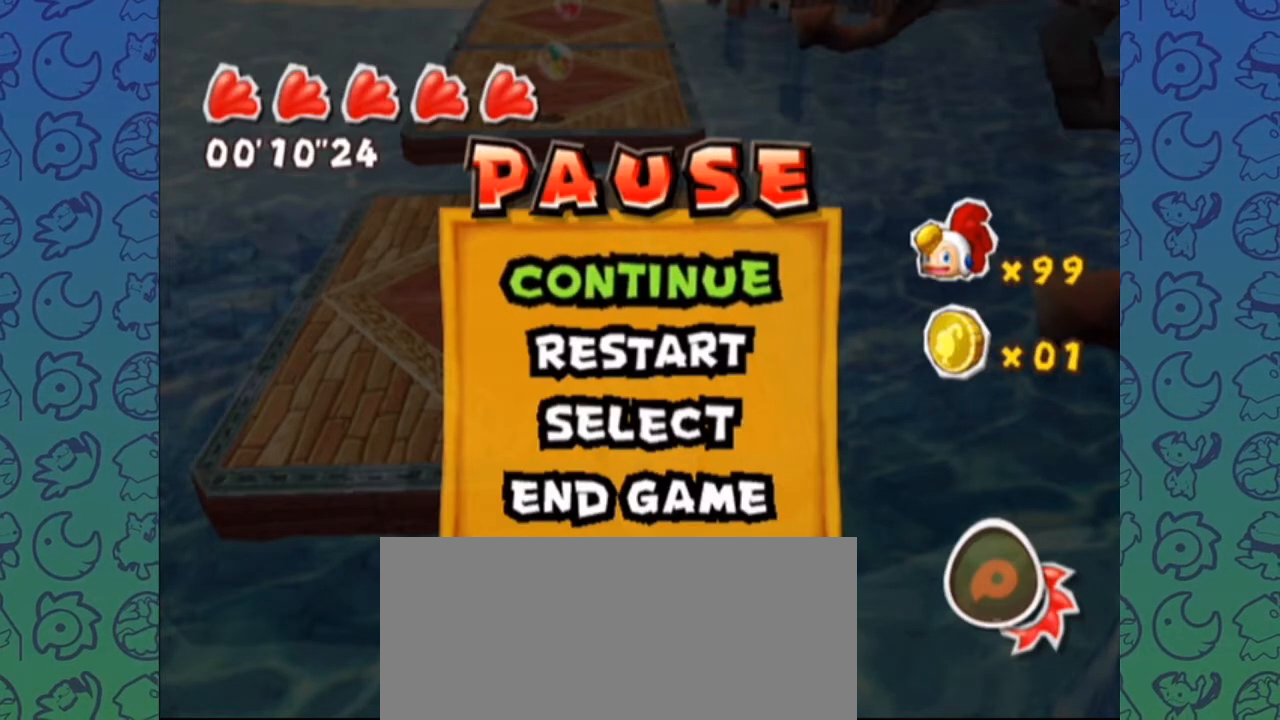
{"buttons": [], "left_stick": "center", "right_stick": "center", "events": []}
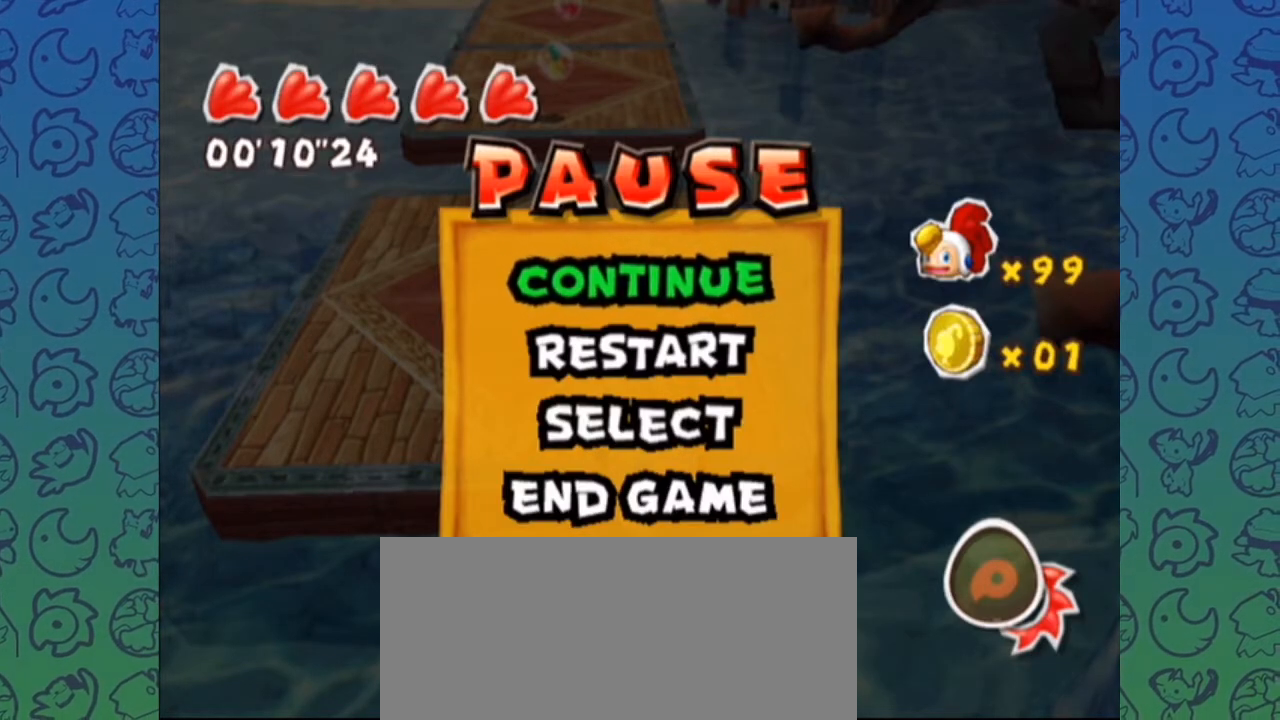
{"buttons": [], "left_stick": "center", "right_stick": "center", "events": []}
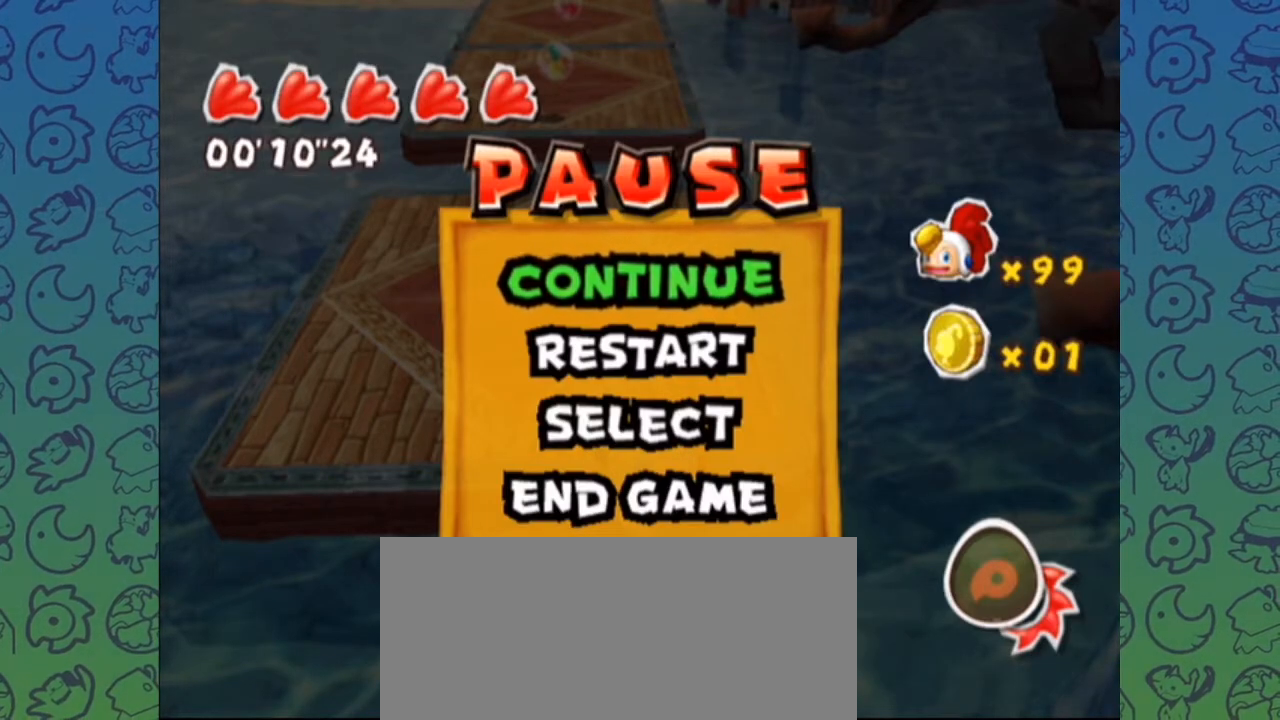
{"buttons": [], "left_stick": "center", "right_stick": "center", "events": []}
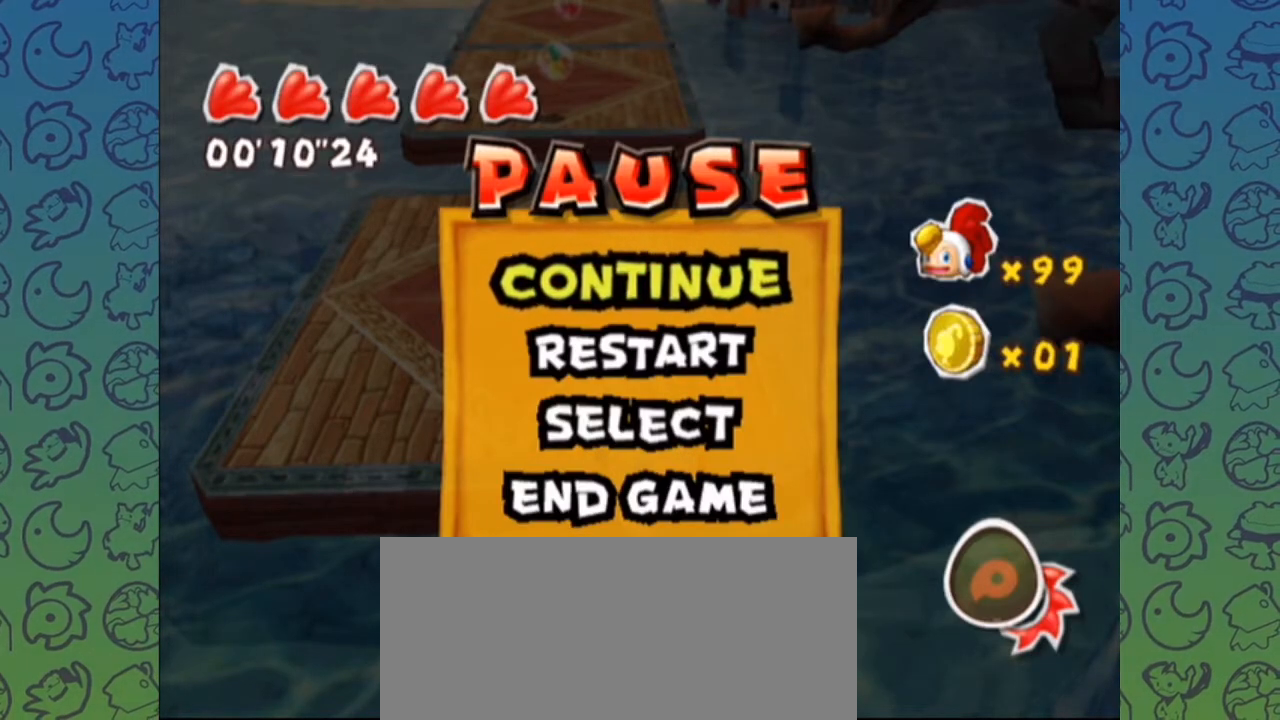
{"buttons": [], "left_stick": "center", "right_stick": "center", "events": []}
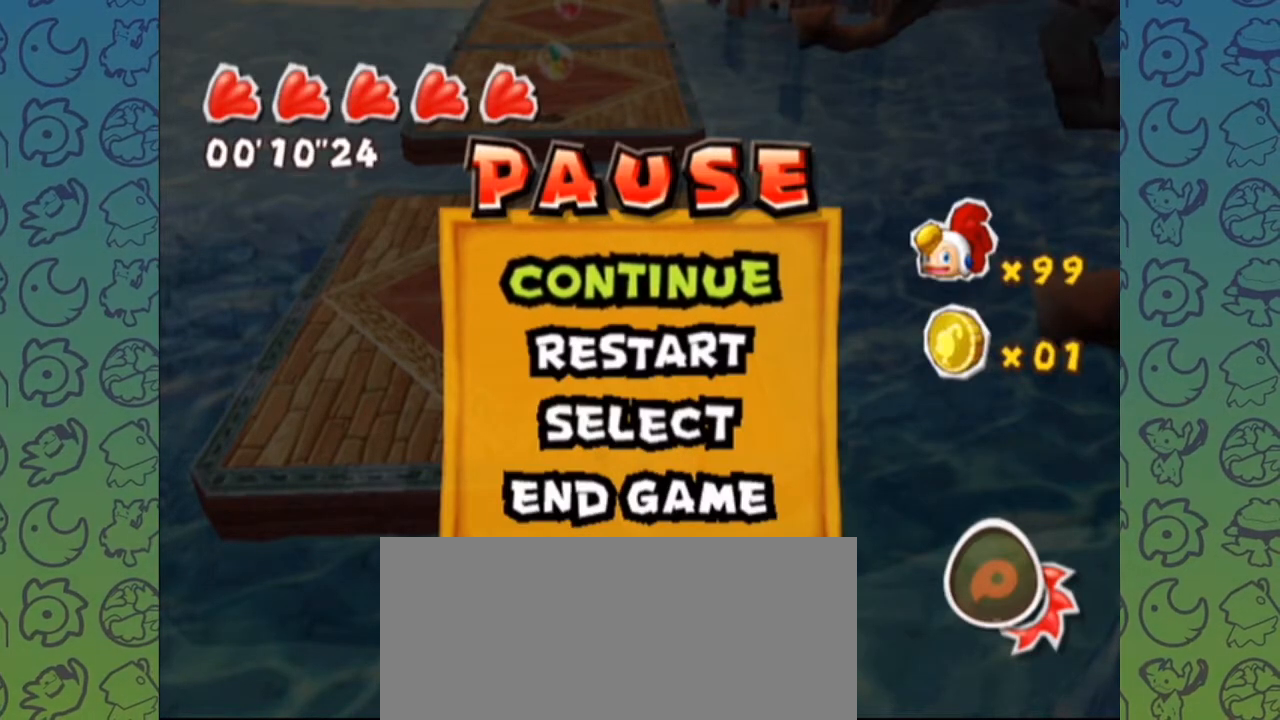
{"buttons": ["START"], "left_stick": "center", "right_stick": "center", "events": [[383, "START", "down"]]}
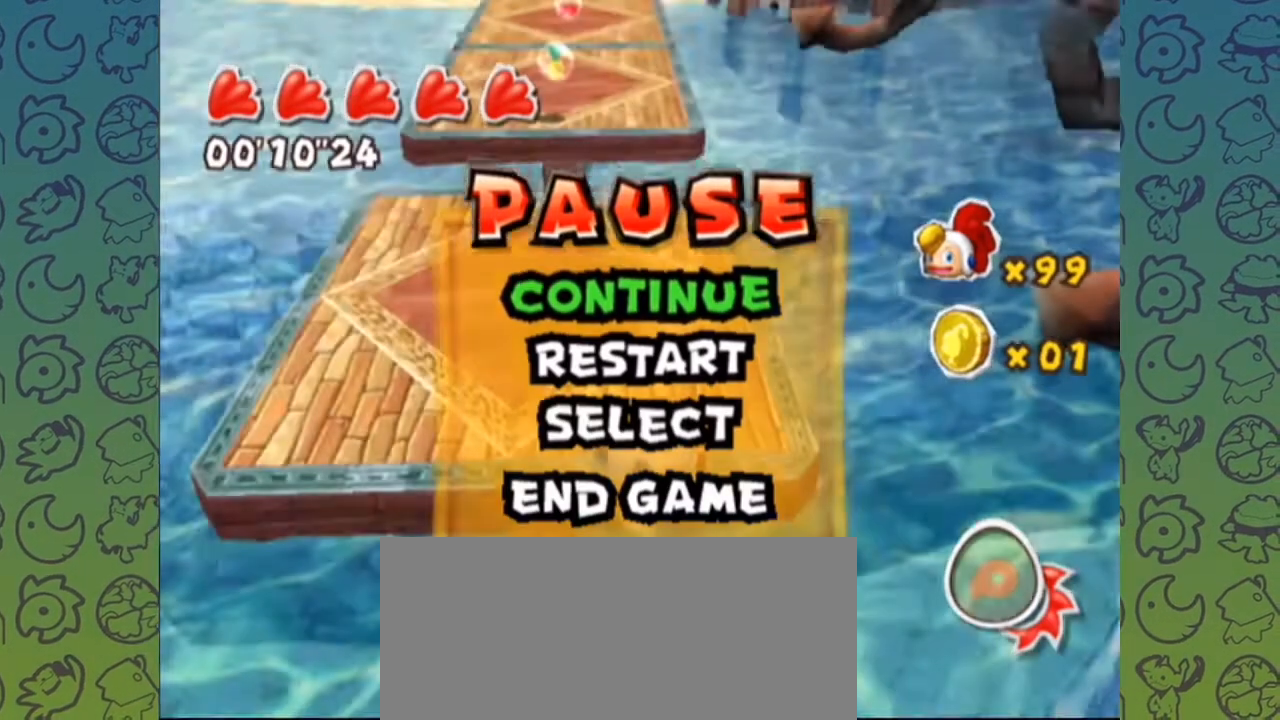
{"buttons": [], "left_stick": "up", "right_stick": "center", "events": [[17, "START", "up"], [450, "left_stick", "up"]]}
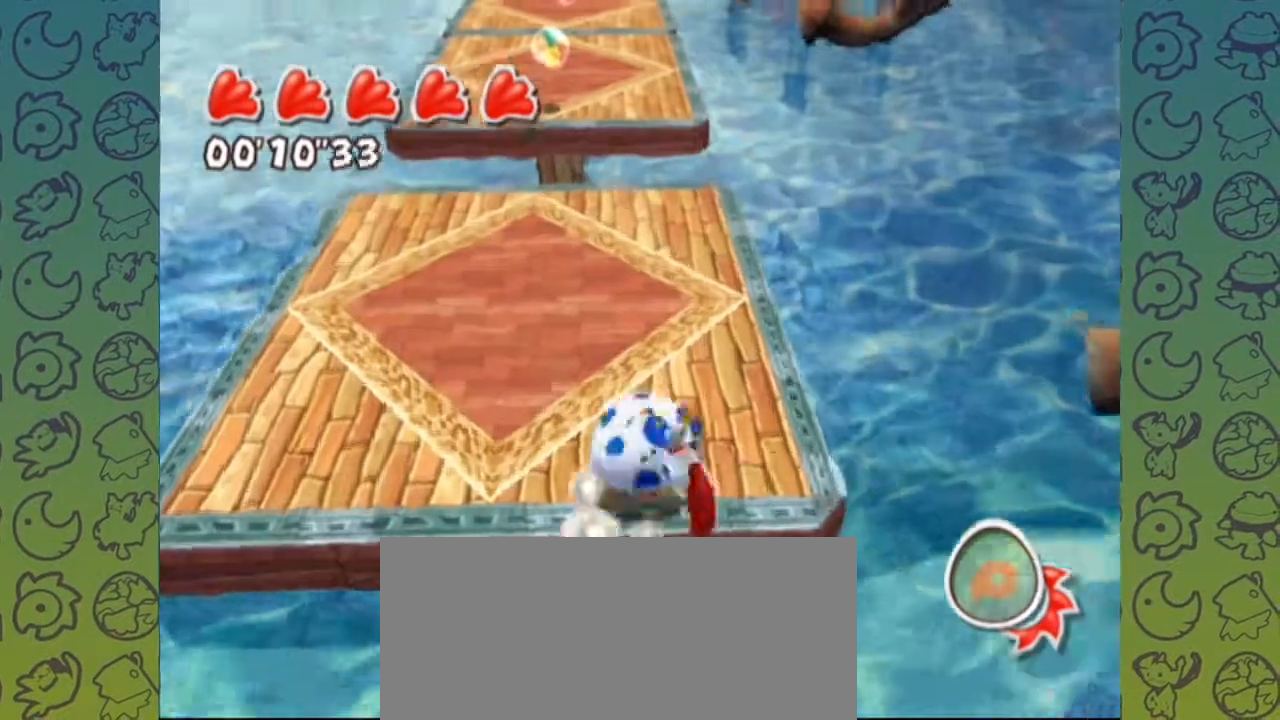
{"buttons": ["A"], "left_stick": "up", "right_stick": "center"}
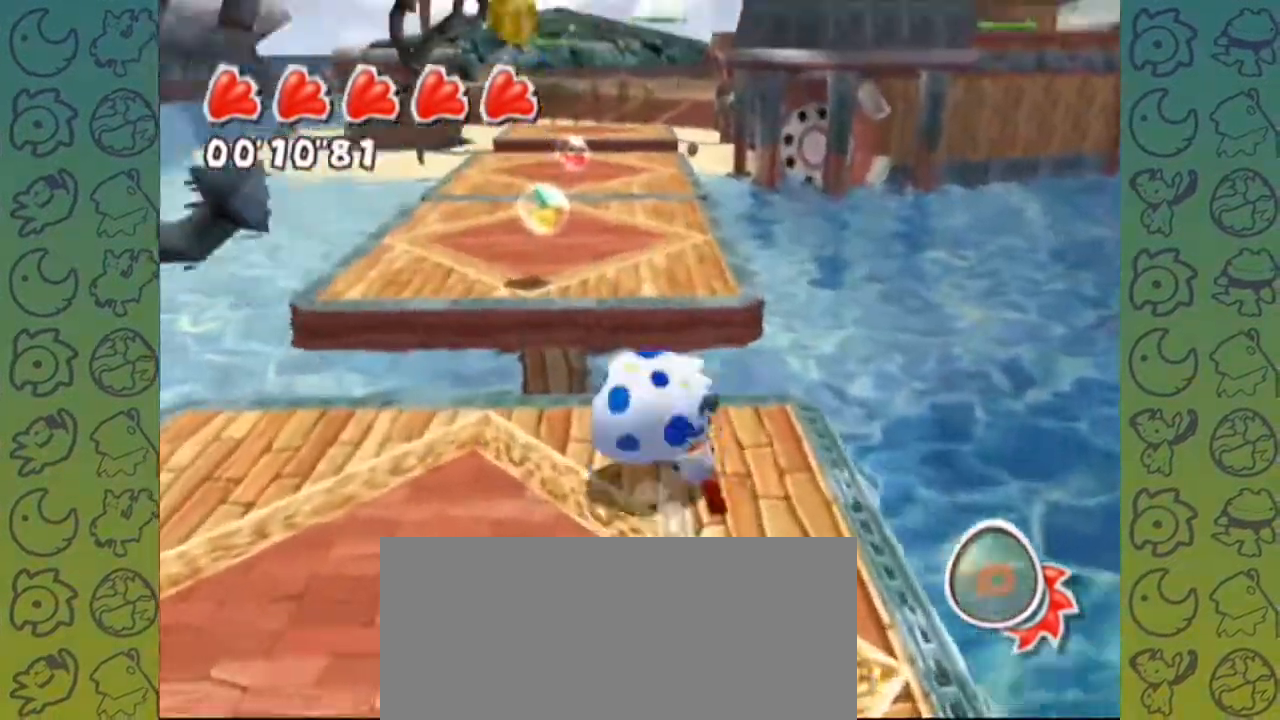
{"buttons": [], "left_stick": "up", "right_stick": "center"}